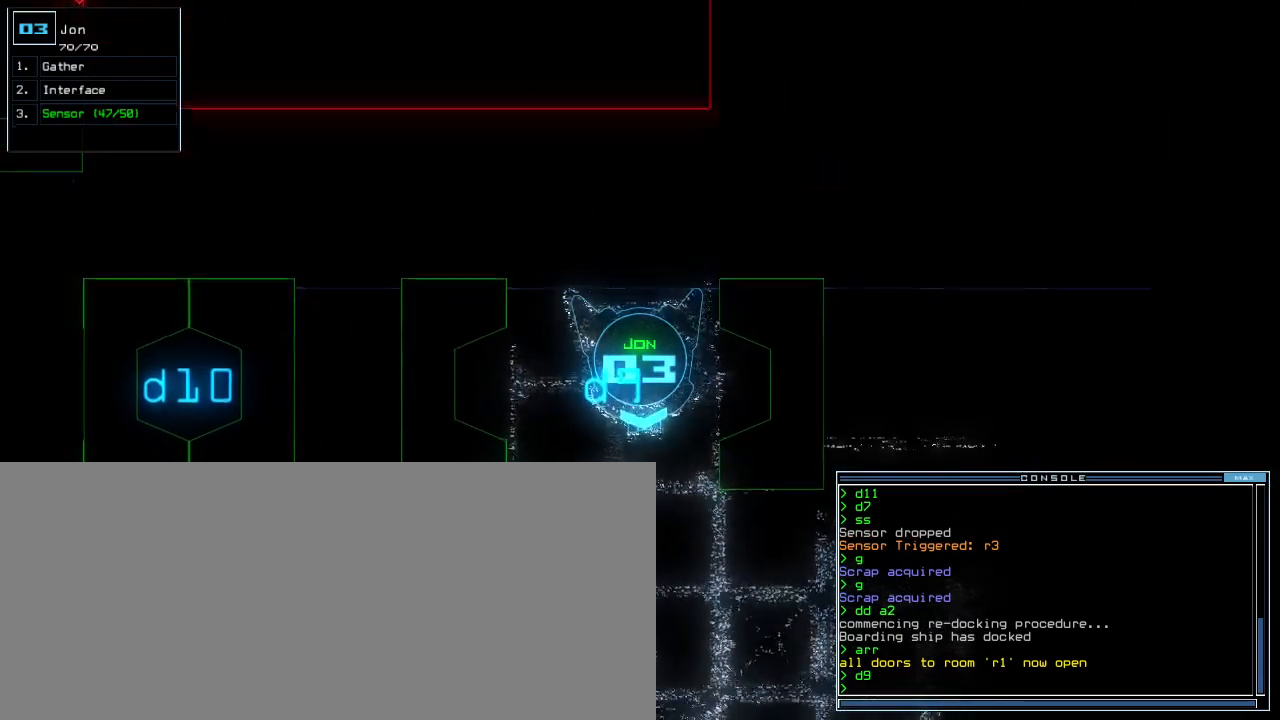
Gameplay with keyboard; each line is a JSON object with the keys held at the frame after it. "events" lists presses ("down") and releases ("up") of ".", "0", "1", "2", "3", "4", "5", "6", "7", "8", "9", "a", "b", "backspace", "c", "caps_lock", "comma", "ctrl_l", "ctrl_r", "d", "down", "e", "equals", "escape", "f", "g", "h", "i", "j", "k", "l", "left", "m", "minus", "n", "o", "p", "q", "quote", "r", "return", "right", "s", "semicolon", "shift_l", "shift_r", "space", "t", "tab", "tilde", "u", "up", "v", "w", "x", "y" and "z" between this image and that frame as [ms after this image, input, new state], when the widget could be followed in between. No other keys are recorded. Mouse input is not recorded. Not read: other_keys.
{"keys": ["up"], "events": [[17, "up", "up"], [483, "up", "down"]]}
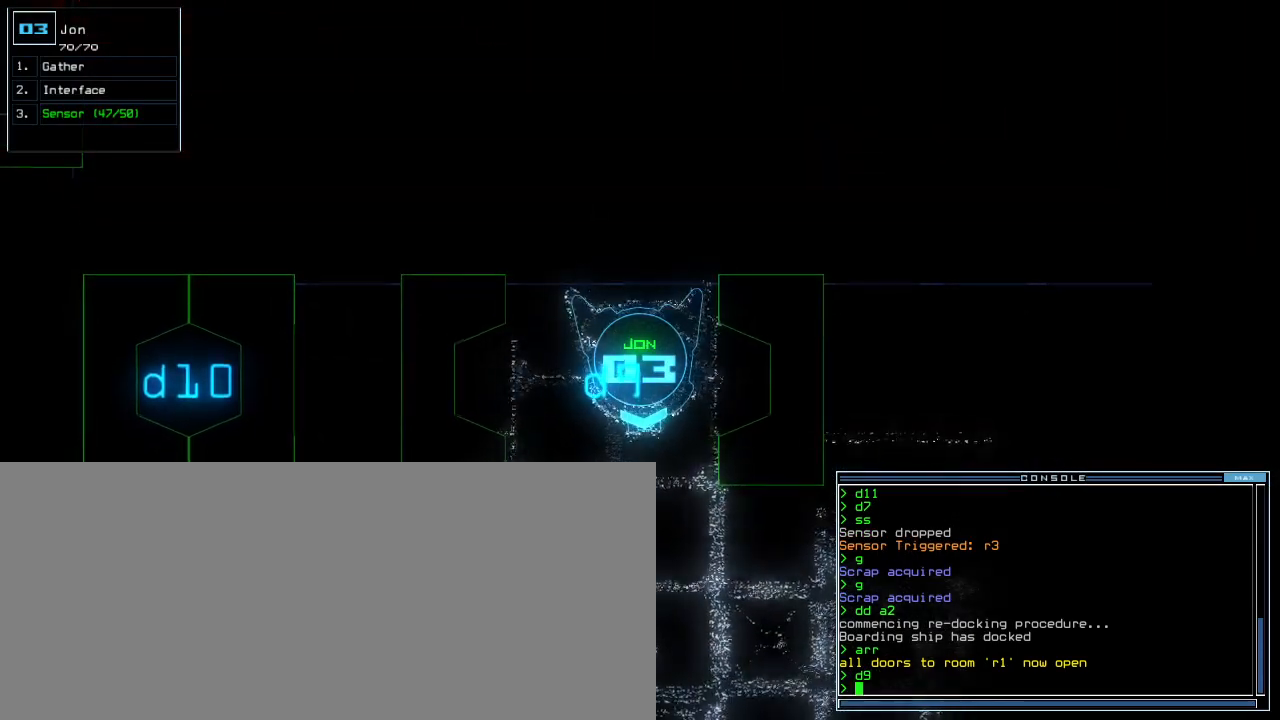
{"keys": ["up"]}
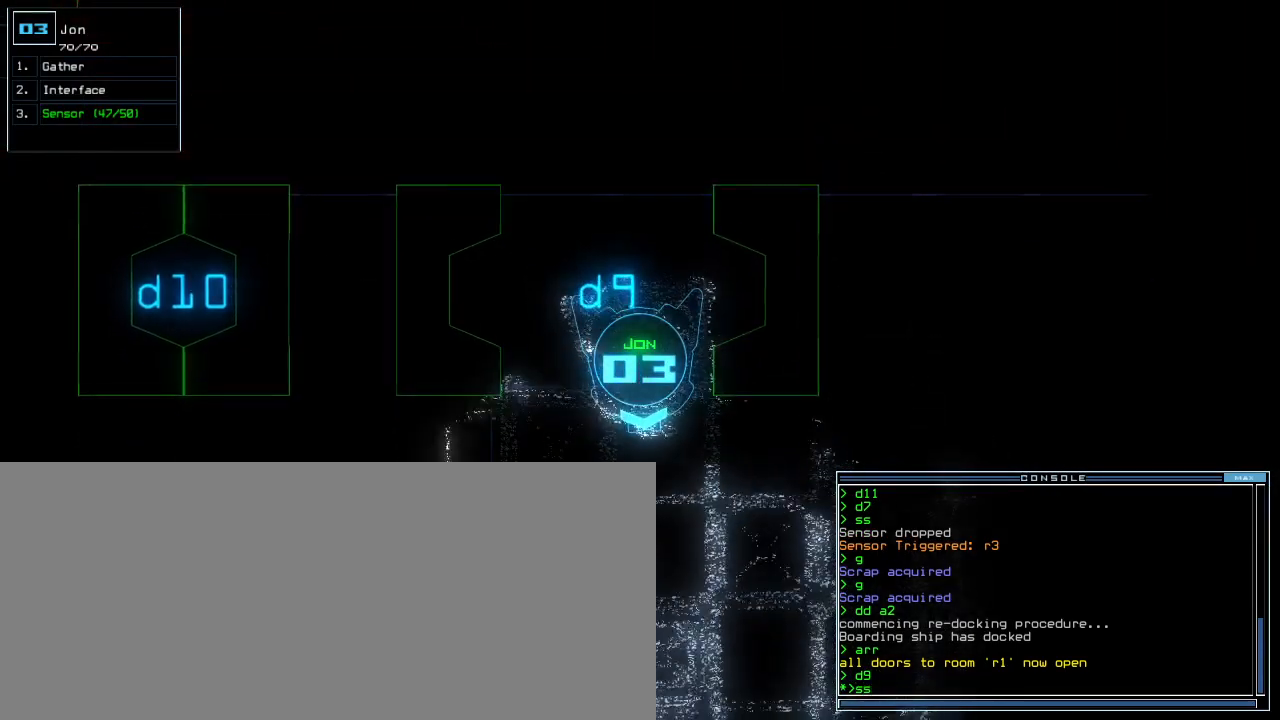
{"keys": ["left", "up"], "events": [[33, "return", "down"], [133, "return", "up"], [200, "left", "down"], [367, "left", "up"], [483, "left", "down"]]}
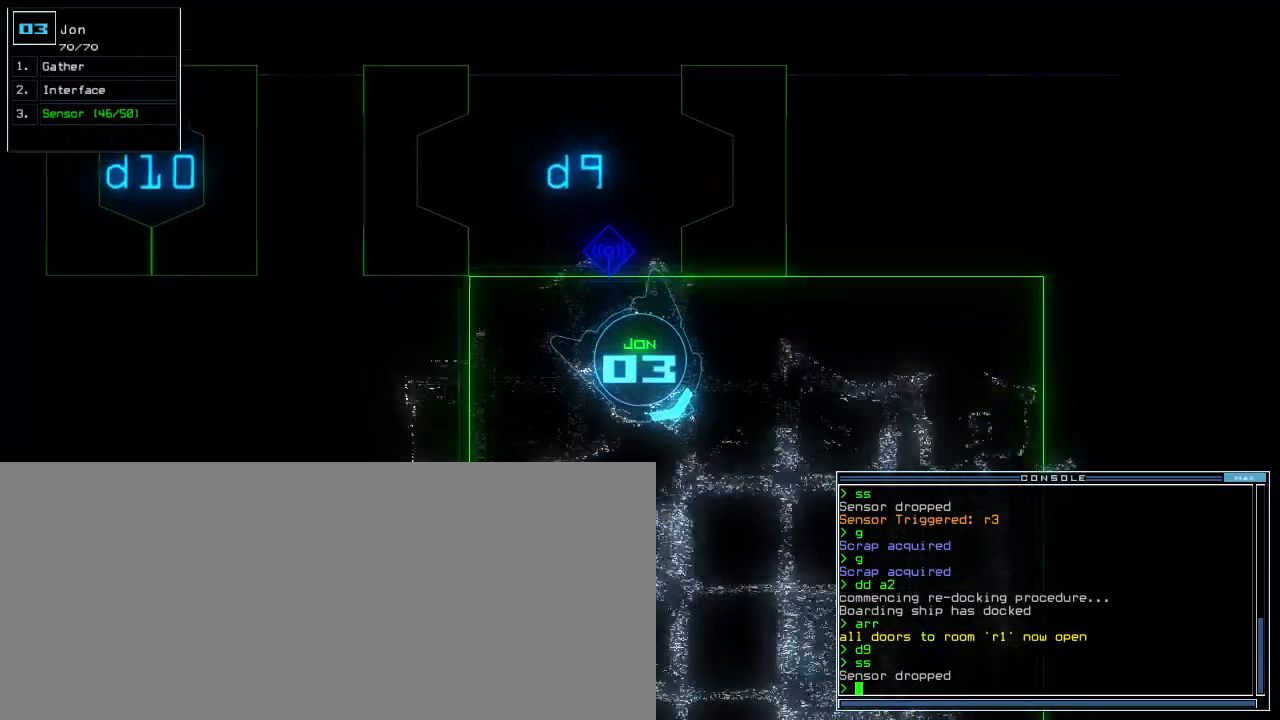
{"keys": ["up"], "events": [[200, "left", "up"]]}
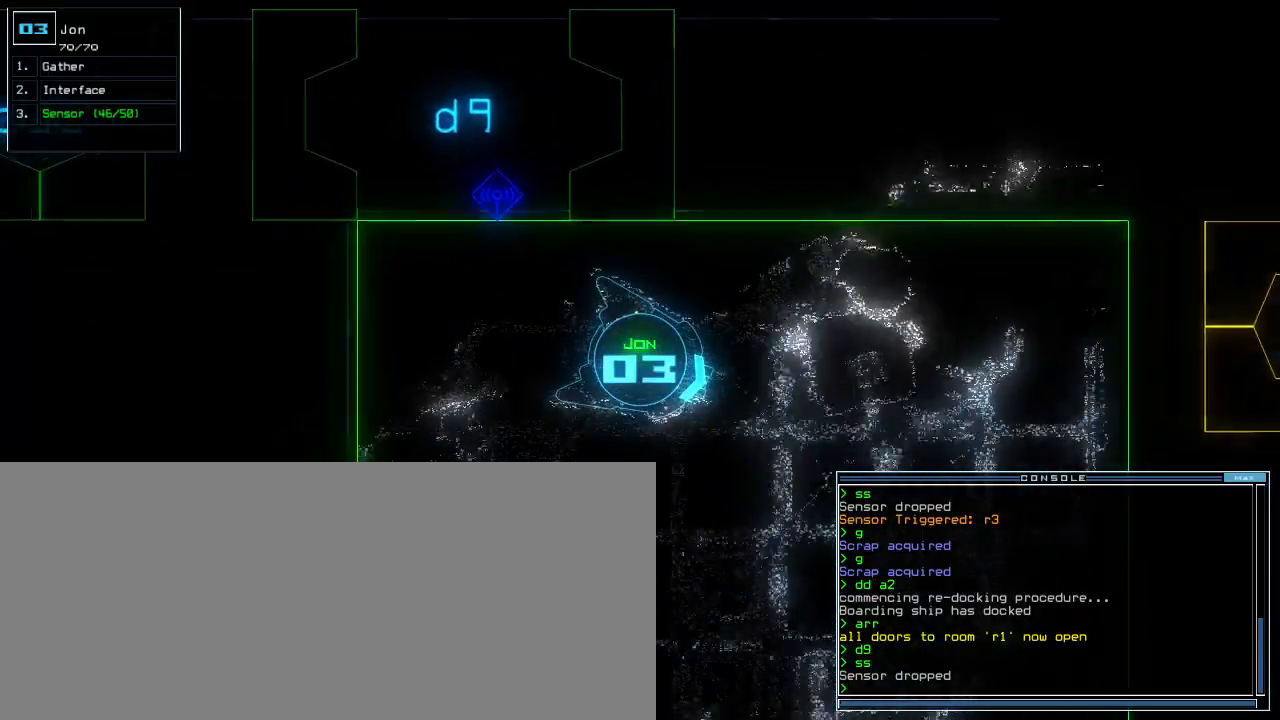
{"keys": ["up"], "events": [[50, "c", "down"], [100, "c", "up"], [100, "left", "down"], [150, "c", "down"], [233, "left", "up"], [250, "c", "up"], [317, "return", "down"], [417, "return", "up"]]}
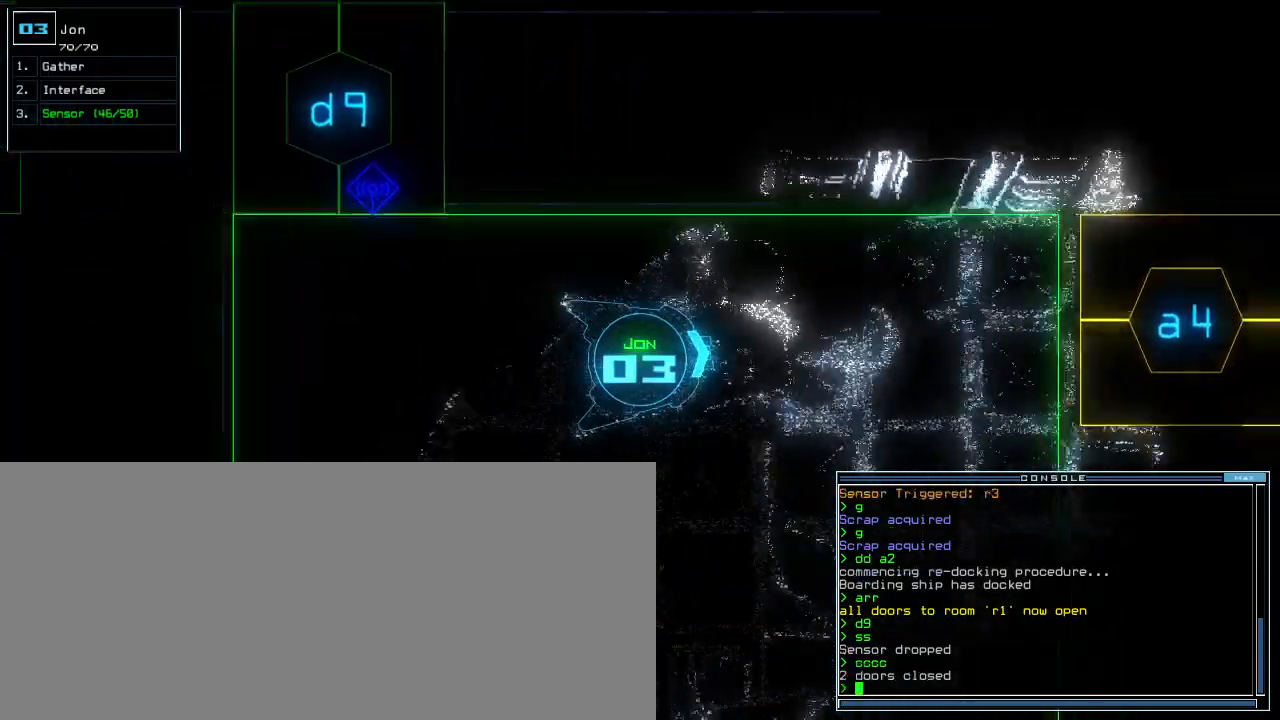
{"keys": ["up"], "events": [[167, "right", "down"], [283, "right", "up"]]}
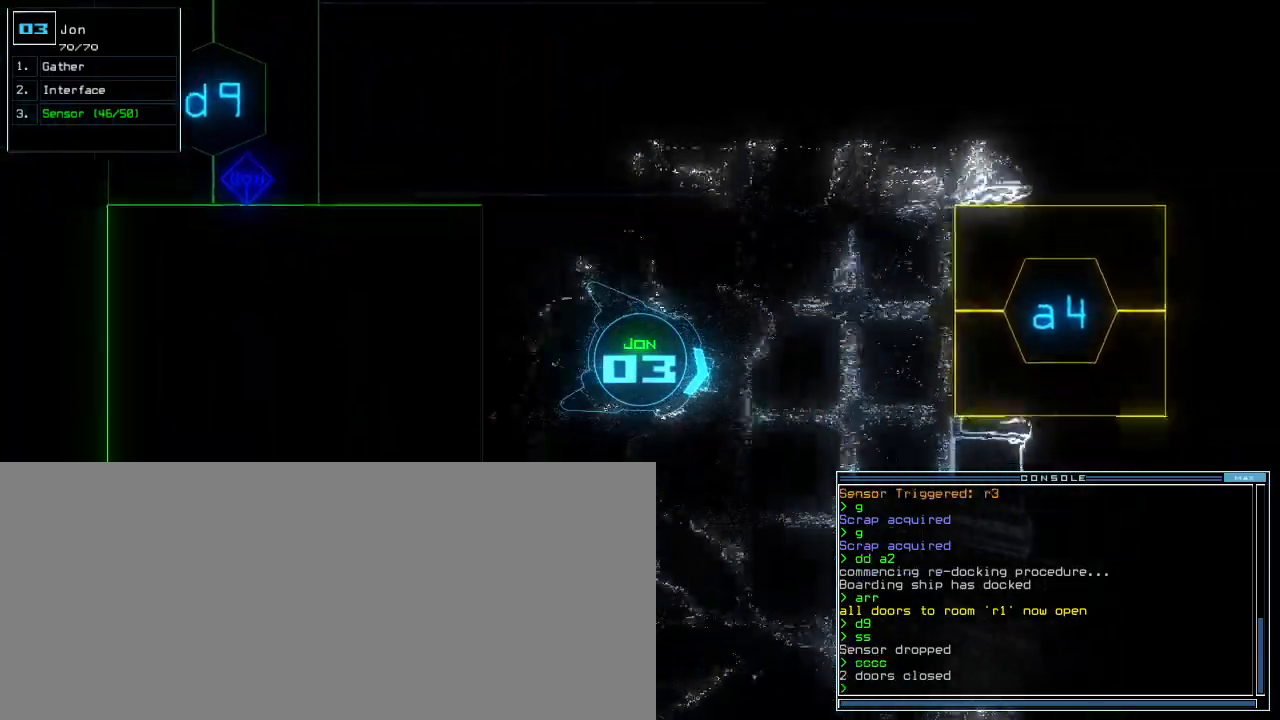
{"keys": ["right", "up"], "events": [[117, "right", "down"], [233, "right", "up"], [467, "right", "down"]]}
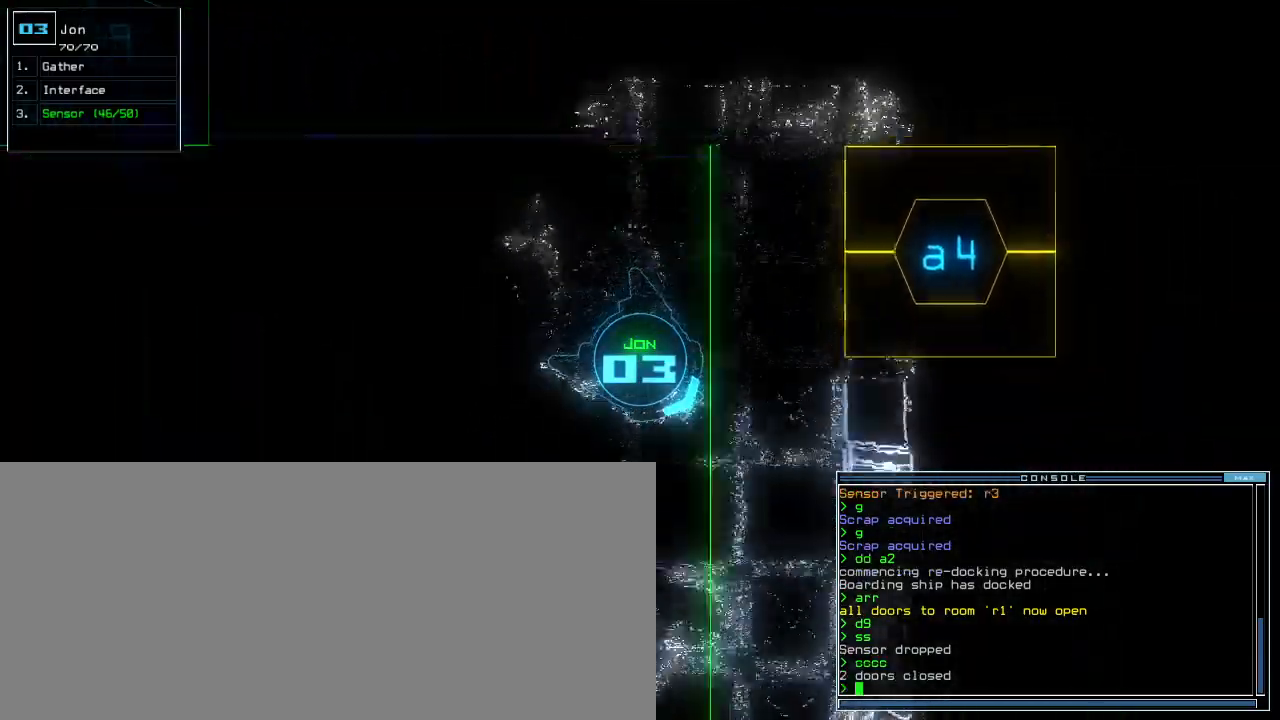
{"keys": ["up"], "events": [[333, "right", "up"]]}